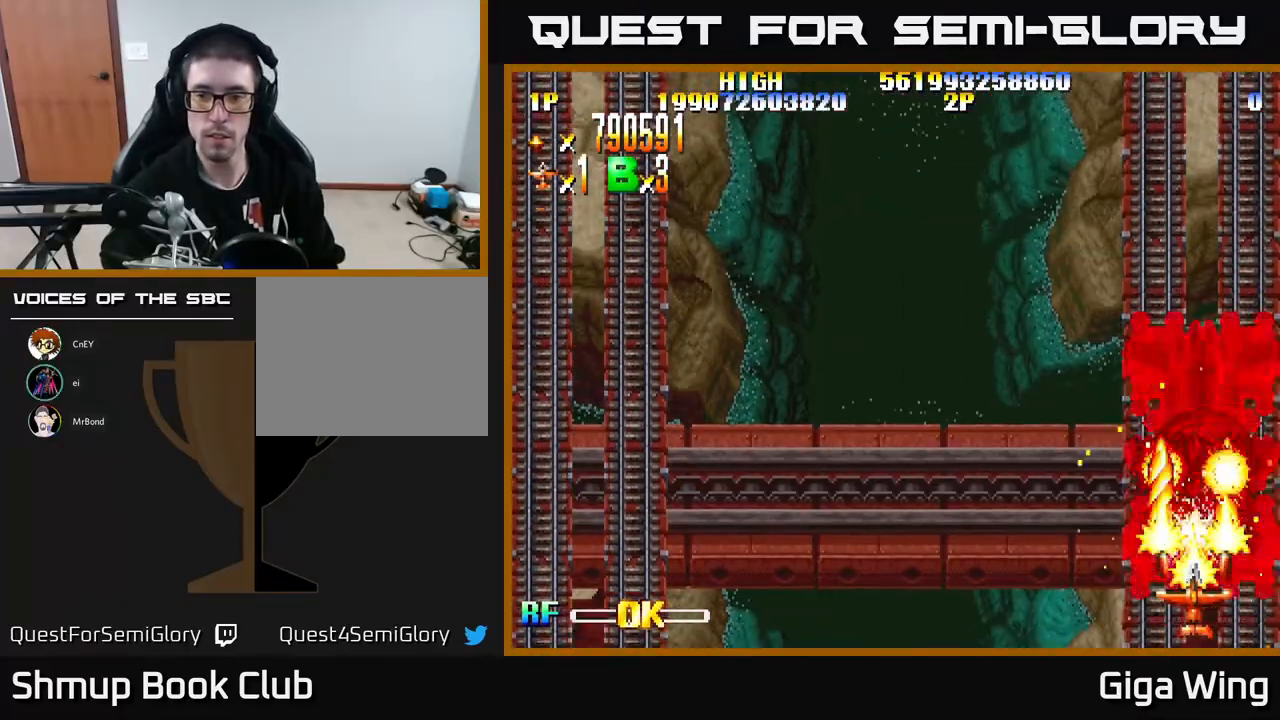
Gameplay with a controller (Xbox layout); each line is a JSON object with the inputs held at the frame after it. "events" lists button and stick changes between this image and that frame as [ms after this image, input, new state], when the widget could be followed in between. Not read: right_stick.
{"buttons": ["R2"], "left_stick": "center", "events": [[83, "DPAD_DOWN", "up"]]}
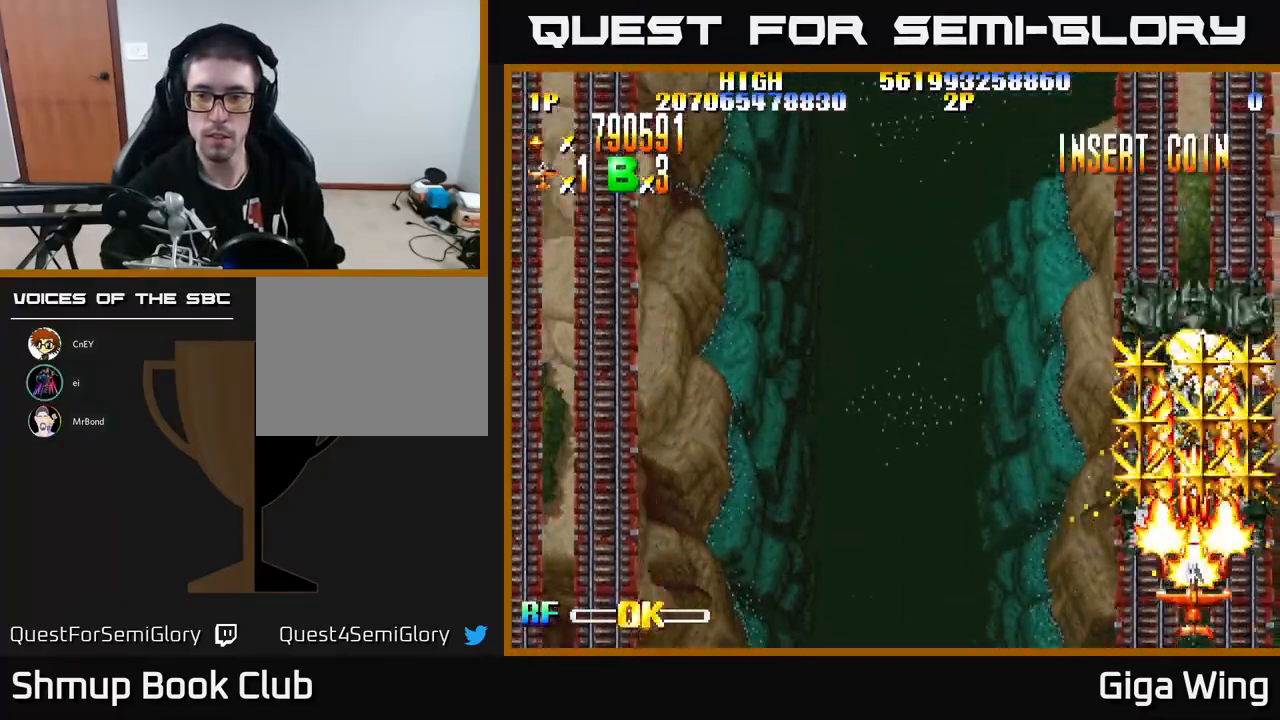
{"buttons": ["R2", "DPAD_RIGHT"], "left_stick": "center", "events": [[17, "DPAD_UP", "down"], [133, "DPAD_UP", "up"], [250, "DPAD_LEFT", "down"], [317, "DPAD_UP", "down"], [350, "DPAD_LEFT", "up"], [483, "DPAD_UP", "up"], [500, "DPAD_RIGHT", "down"]]}
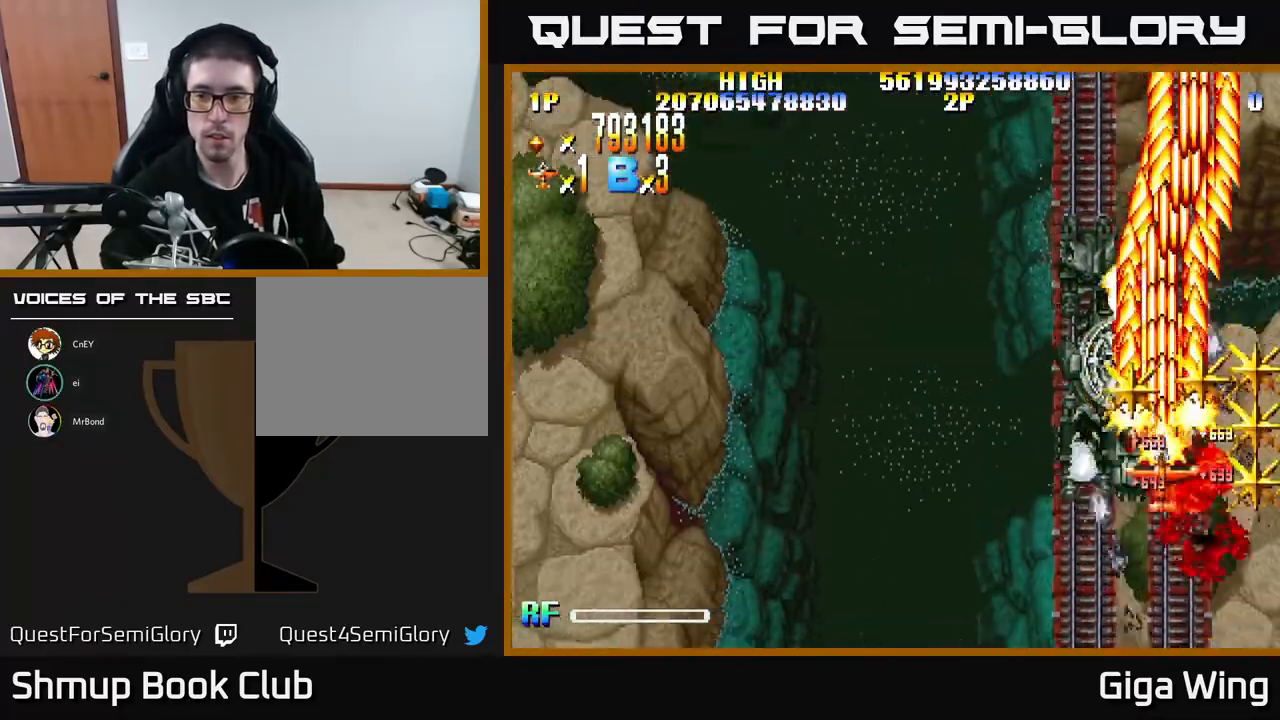
{"buttons": ["R2", "DPAD_DOWN", "DPAD_LEFT"], "left_stick": "center", "events": [[33, "DPAD_DOWN", "down"], [233, "DPAD_DOWN", "up"], [267, "DPAD_RIGHT", "up"], [283, "DPAD_UP", "down"], [300, "DPAD_LEFT", "down"], [333, "DPAD_UP", "up"], [500, "DPAD_DOWN", "down"]]}
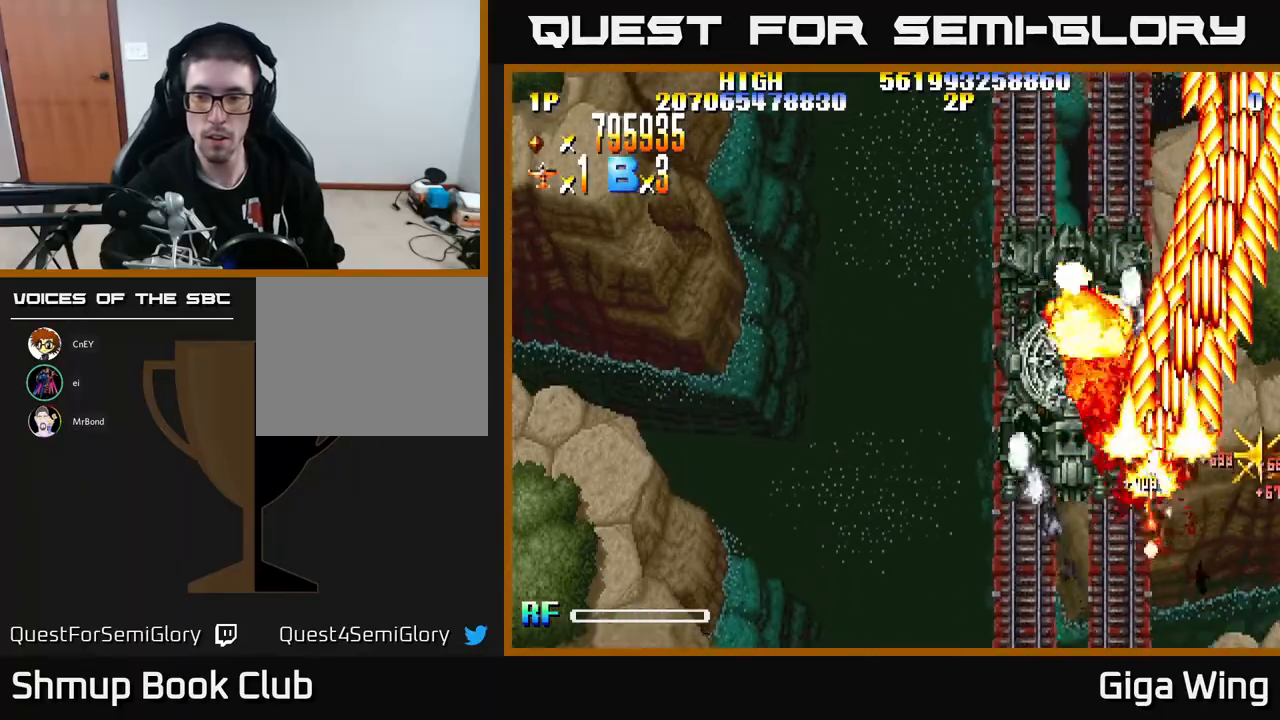
{"buttons": ["R2", "DPAD_LEFT"], "left_stick": "center", "events": [[33, "DPAD_LEFT", "up"], [50, "DPAD_RIGHT", "down"], [100, "DPAD_DOWN", "up"], [233, "DPAD_DOWN", "down"], [417, "DPAD_RIGHT", "up"], [433, "DPAD_DOWN", "up"], [450, "DPAD_LEFT", "down"]]}
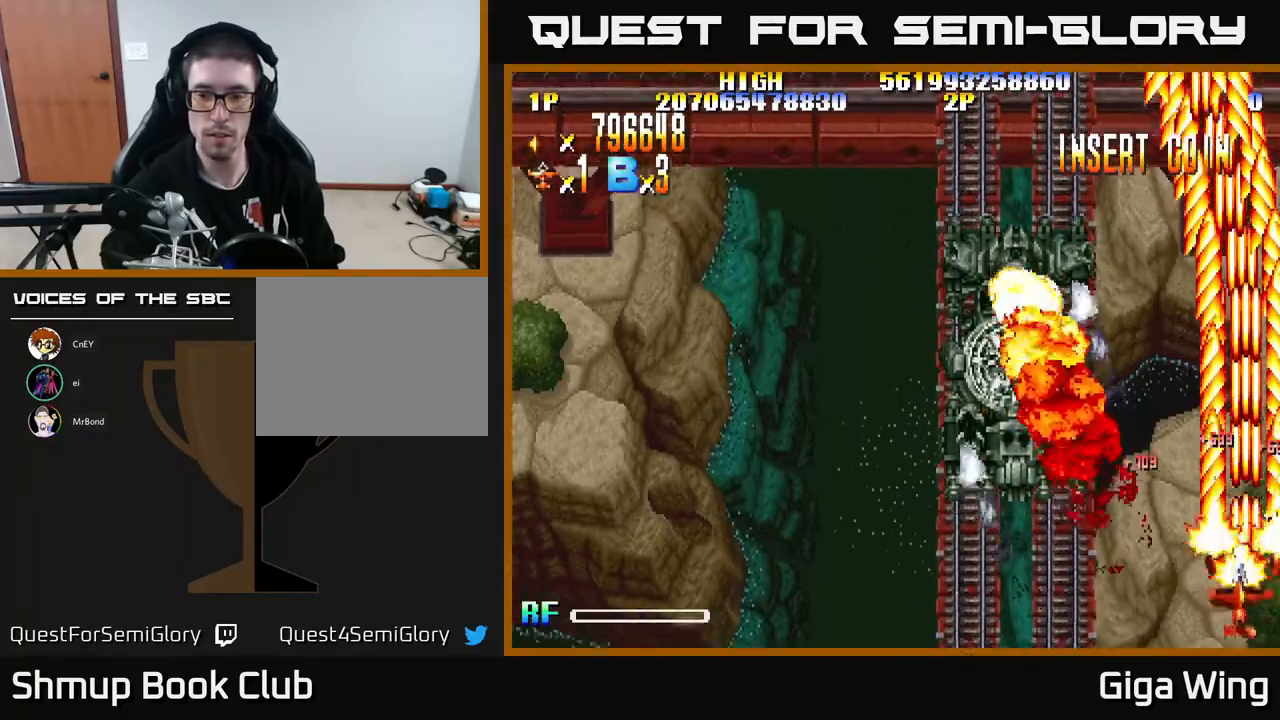
{"buttons": ["R2", "DPAD_LEFT"], "left_stick": "center", "events": []}
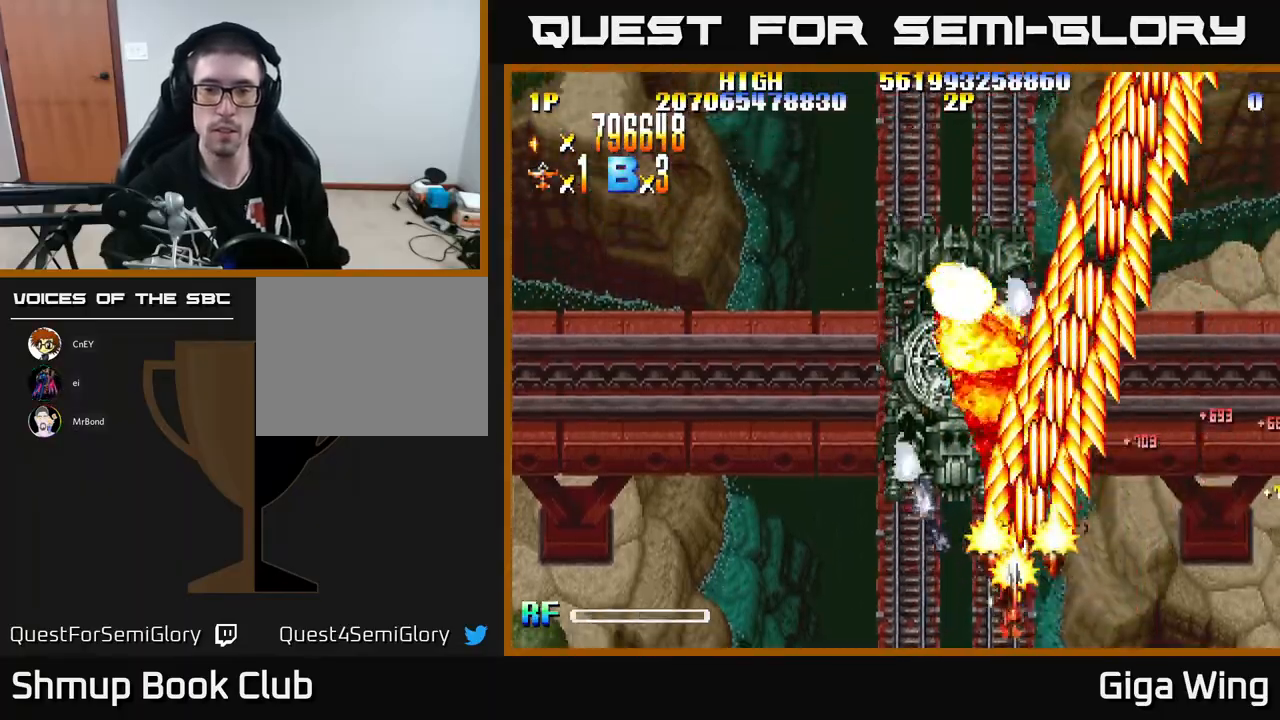
{"buttons": ["R2"], "left_stick": "center", "events": [[267, "DPAD_UP", "down"], [500, "DPAD_LEFT", "up"], [500, "DPAD_UP", "up"]]}
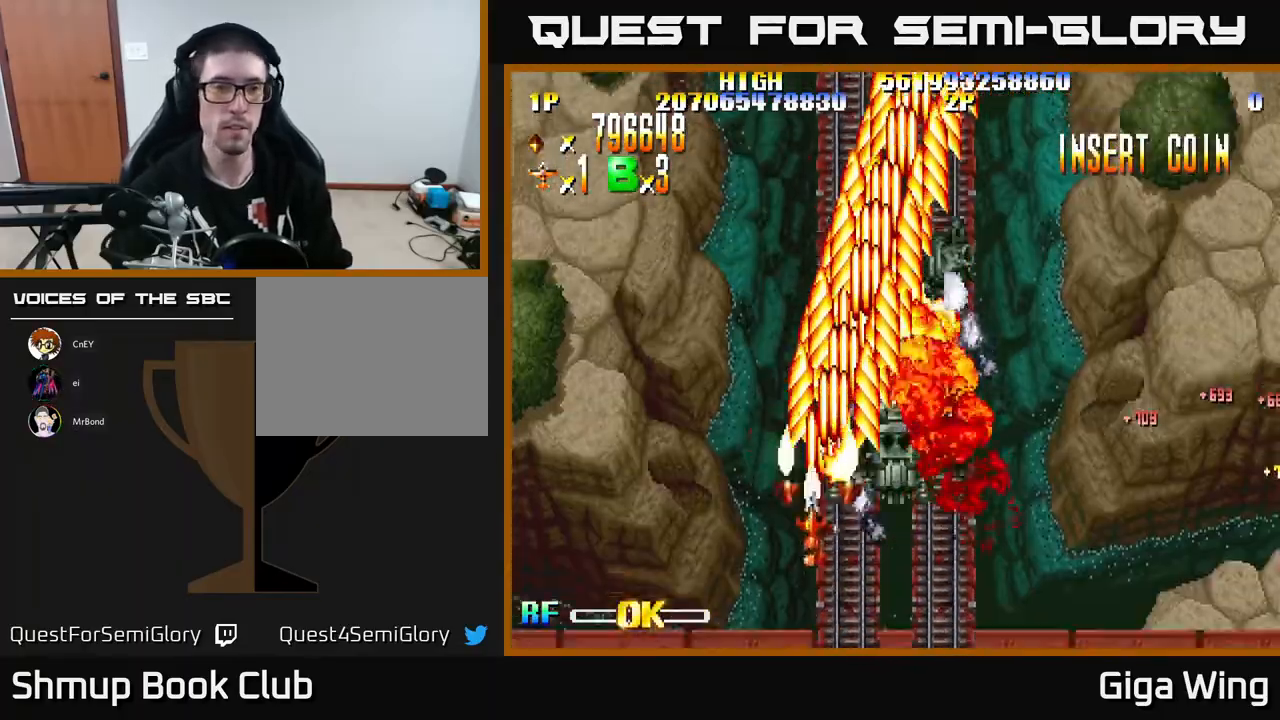
{"buttons": ["R2", "DPAD_RIGHT"], "left_stick": "center", "events": [[400, "DPAD_RIGHT", "down"]]}
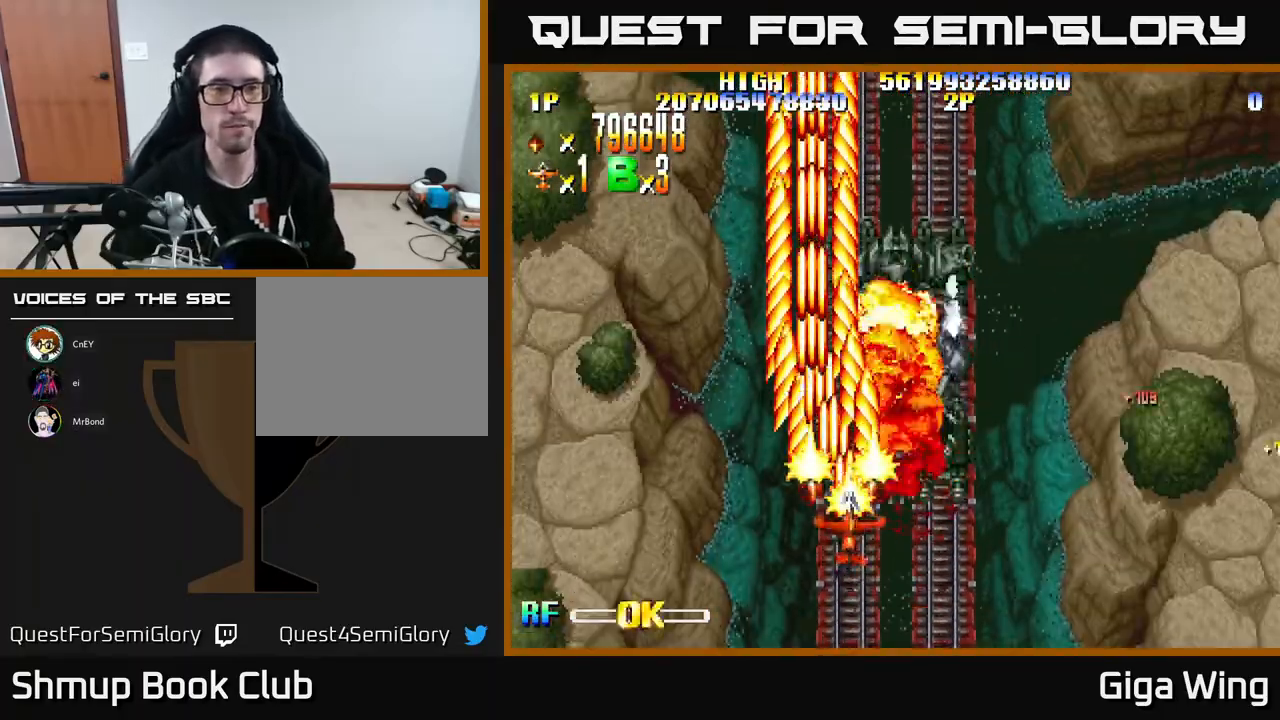
{"buttons": ["R2", "DPAD_LEFT"], "left_stick": "center", "events": [[17, "DPAD_DOWN", "down"], [433, "DPAD_DOWN", "up"], [433, "DPAD_RIGHT", "up"], [500, "DPAD_LEFT", "down"]]}
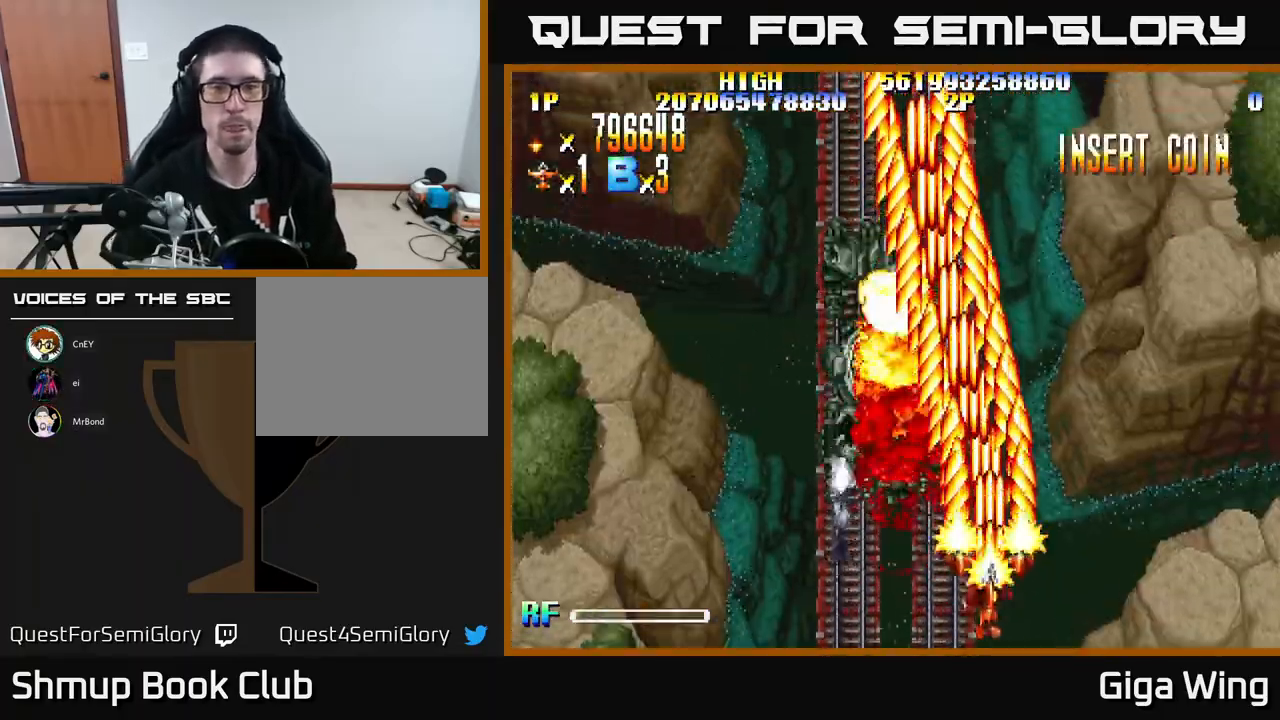
{"buttons": ["R2", "DPAD_RIGHT"], "left_stick": "center", "events": [[300, "DPAD_LEFT", "up"], [333, "DPAD_RIGHT", "down"]]}
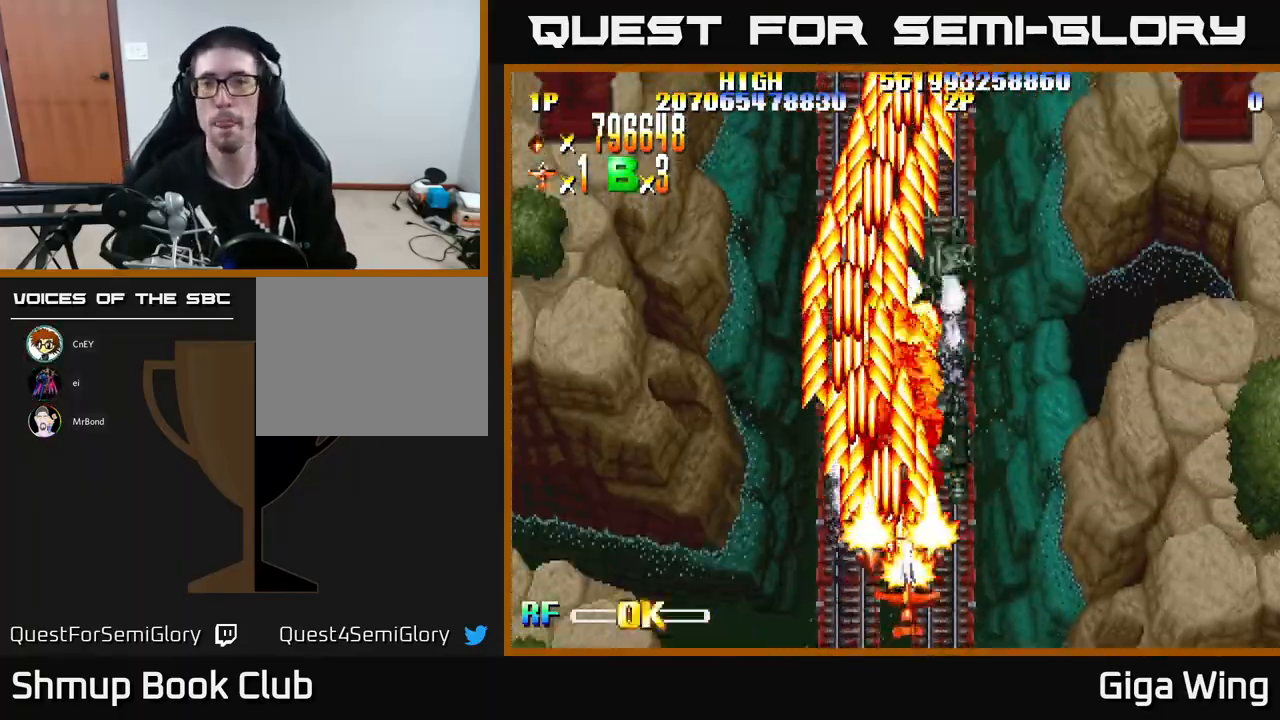
{"buttons": ["R2"], "left_stick": "center", "events": [[67, "DPAD_RIGHT", "up"], [100, "DPAD_LEFT", "down"], [267, "DPAD_LEFT", "up"], [267, "DPAD_UP", "down"], [333, "DPAD_RIGHT", "down"], [383, "DPAD_UP", "up"], [500, "DPAD_RIGHT", "up"]]}
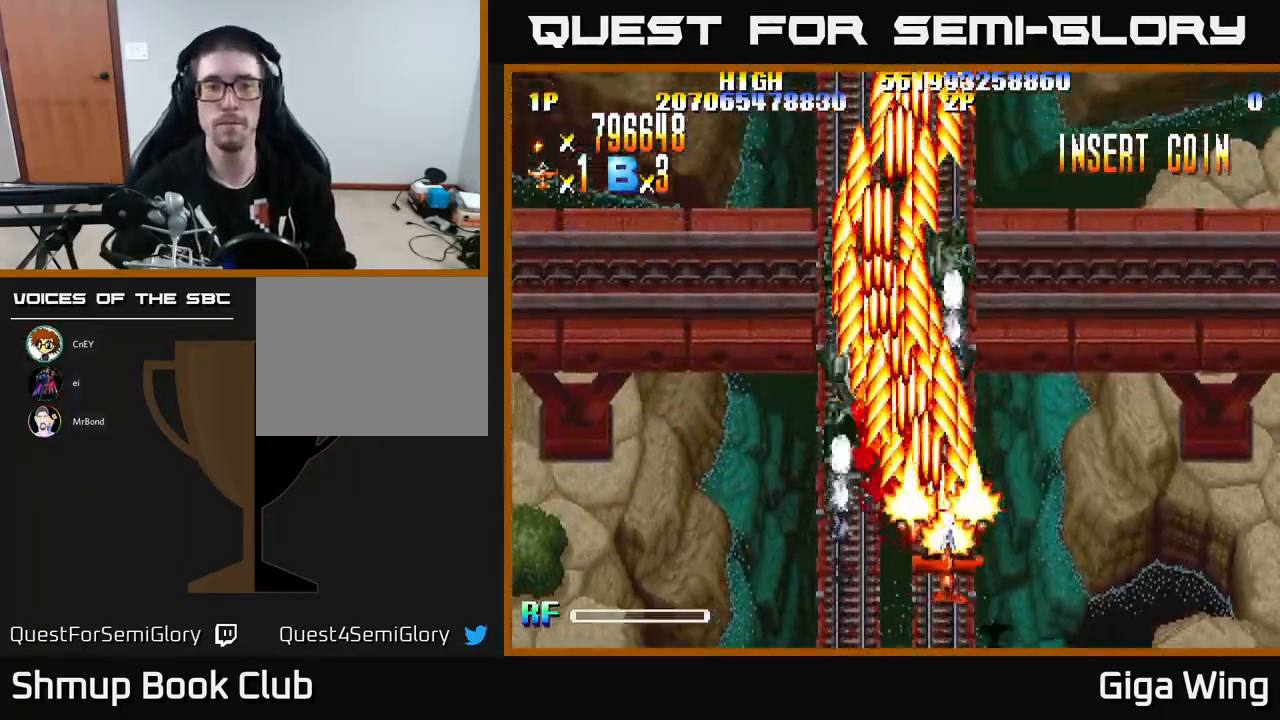
{"buttons": ["R2"], "left_stick": "center", "events": [[50, "DPAD_LEFT", "down"], [233, "DPAD_LEFT", "up"]]}
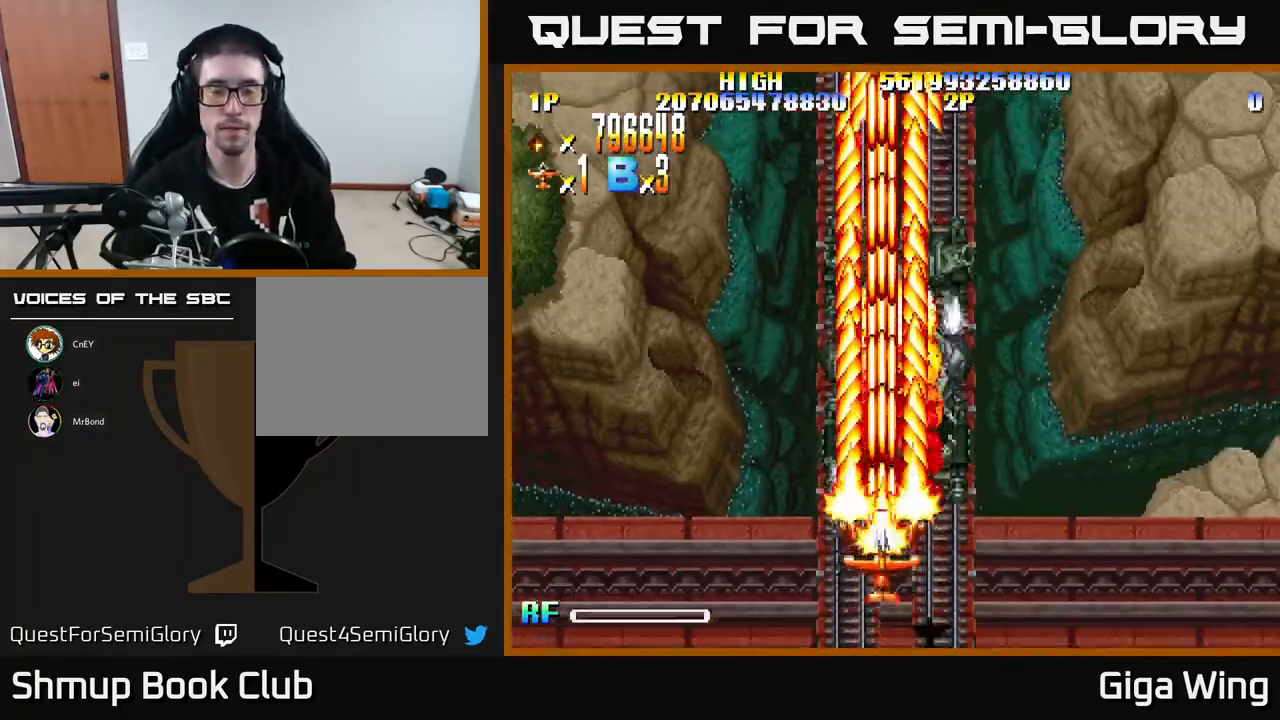
{"buttons": ["R2"], "left_stick": "center", "events": [[233, "DPAD_RIGHT", "down"], [267, "DPAD_RIGHT", "up"]]}
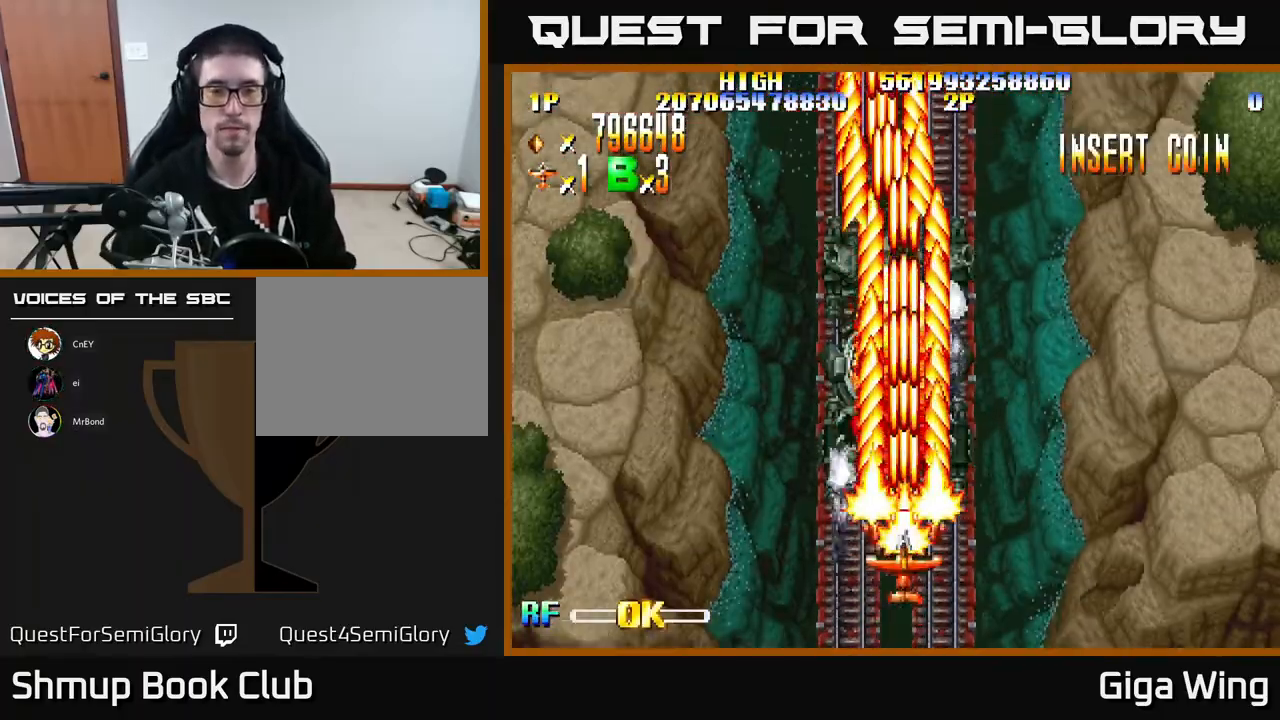
{"buttons": ["R2", "DPAD_LEFT"], "left_stick": "center", "events": [[217, "DPAD_DOWN", "down"], [250, "DPAD_DOWN", "up"], [500, "DPAD_LEFT", "down"]]}
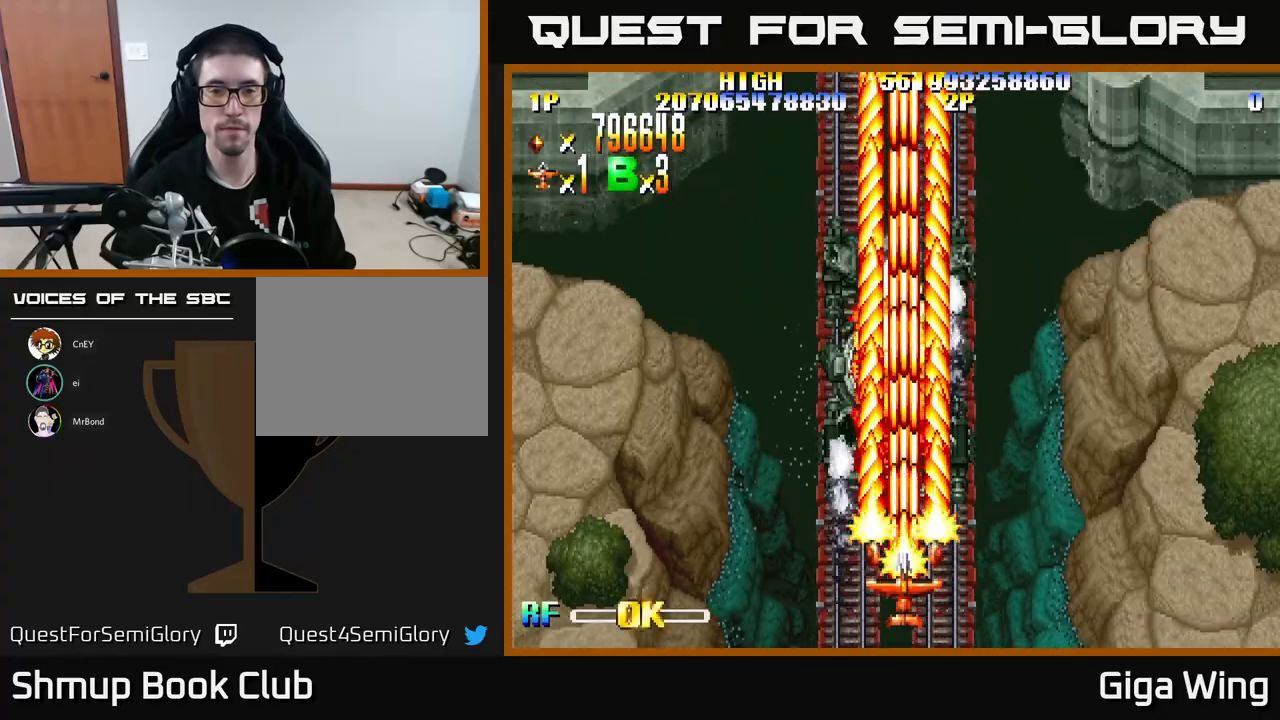
{"buttons": ["R2"], "left_stick": "center", "events": [[33, "DPAD_LEFT", "up"]]}
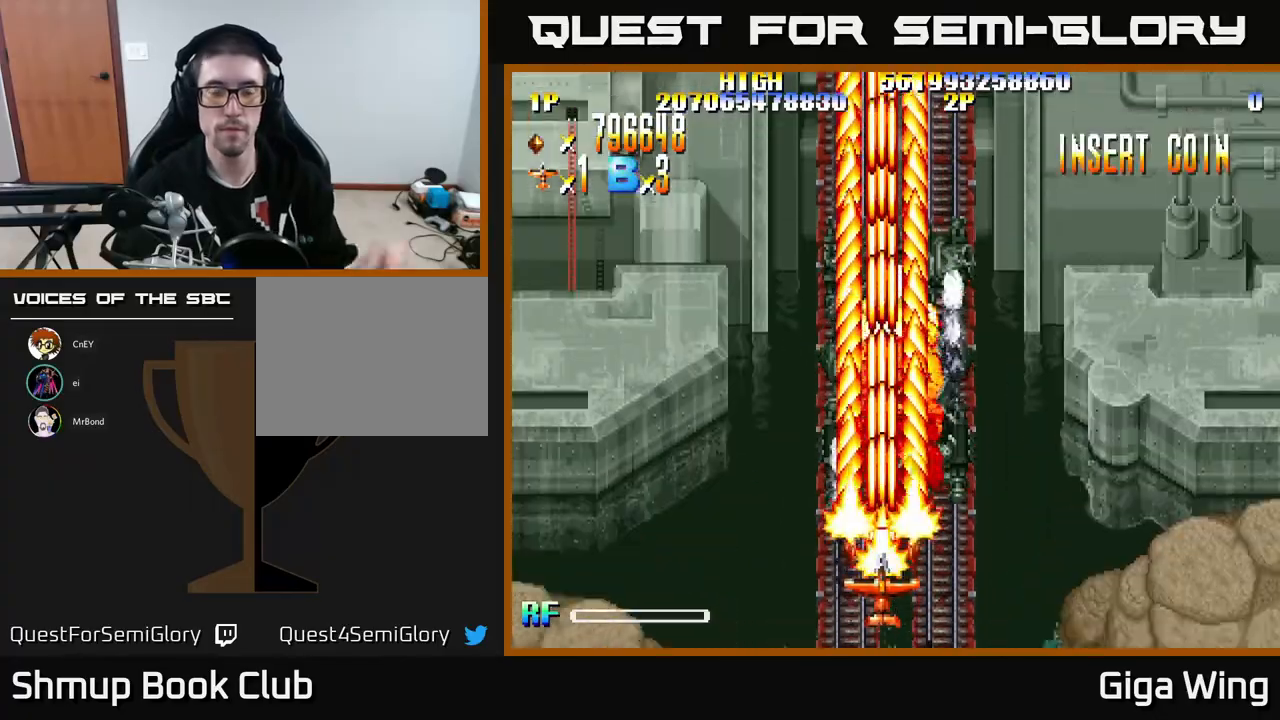
{"buttons": [], "left_stick": "center", "events": [[150, "R2", "up"]]}
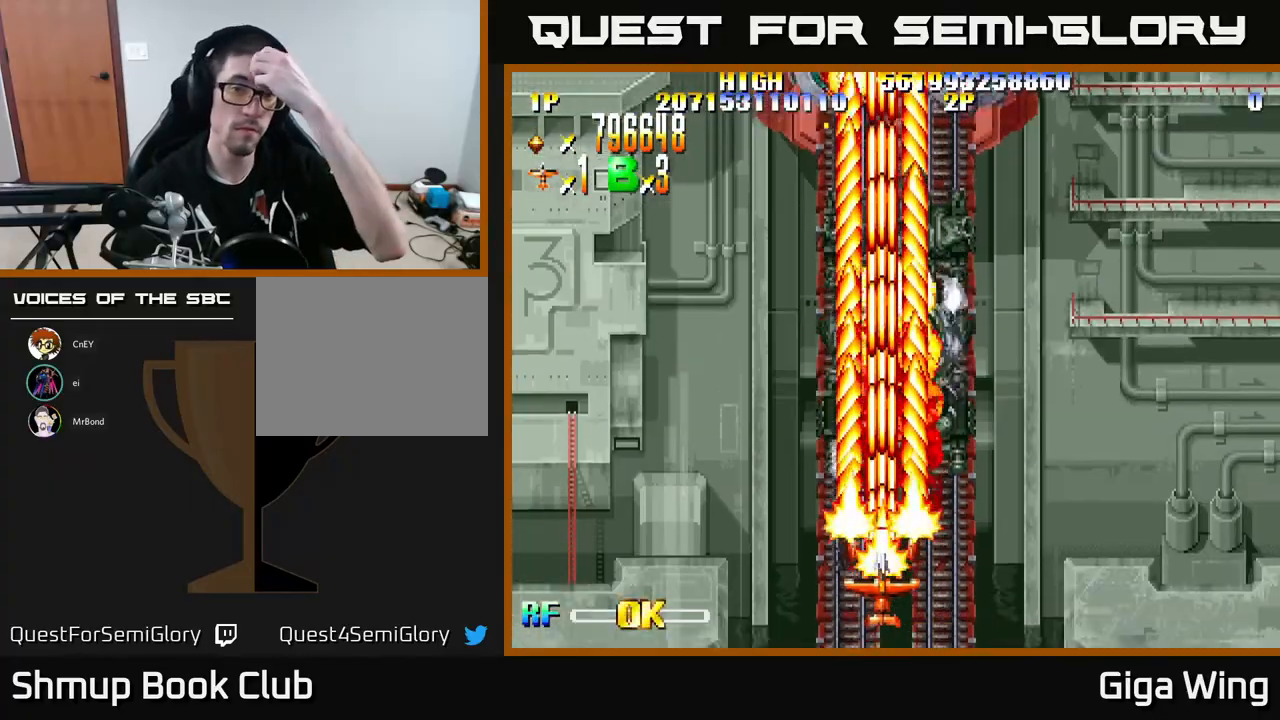
{"buttons": ["R2"], "left_stick": "center", "events": [[300, "R2", "down"]]}
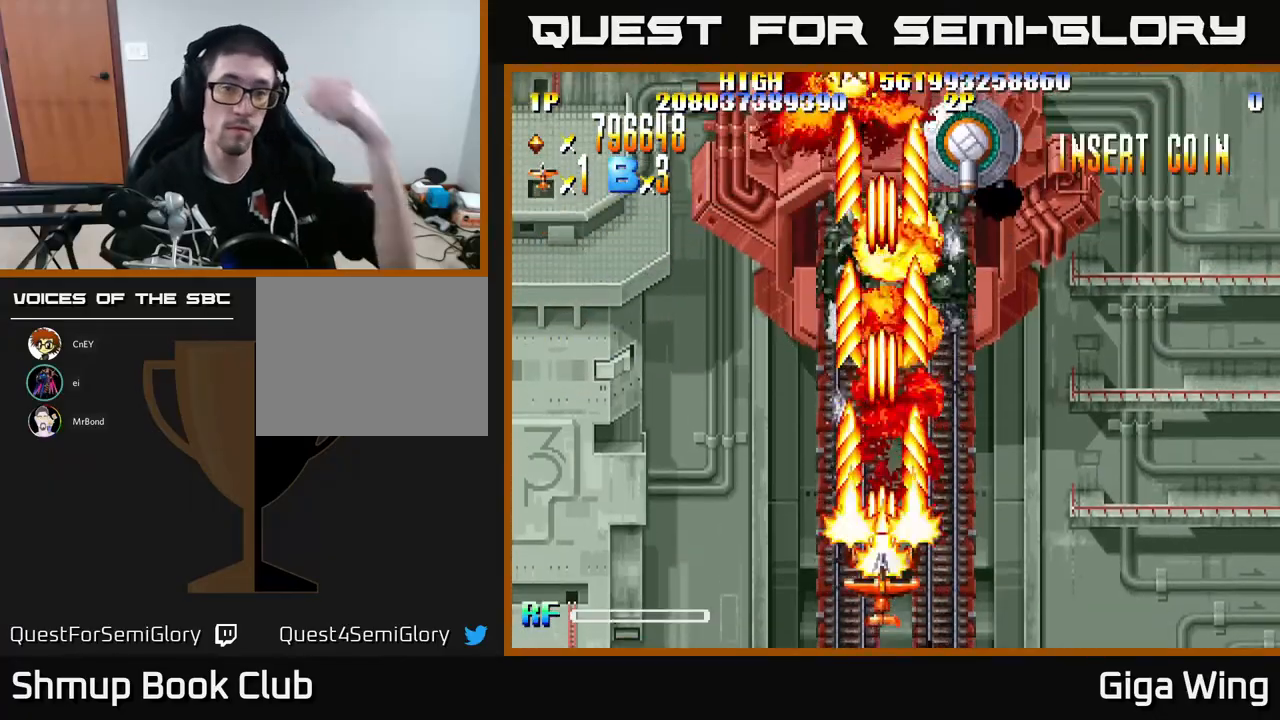
{"buttons": ["R2"], "left_stick": "center", "events": []}
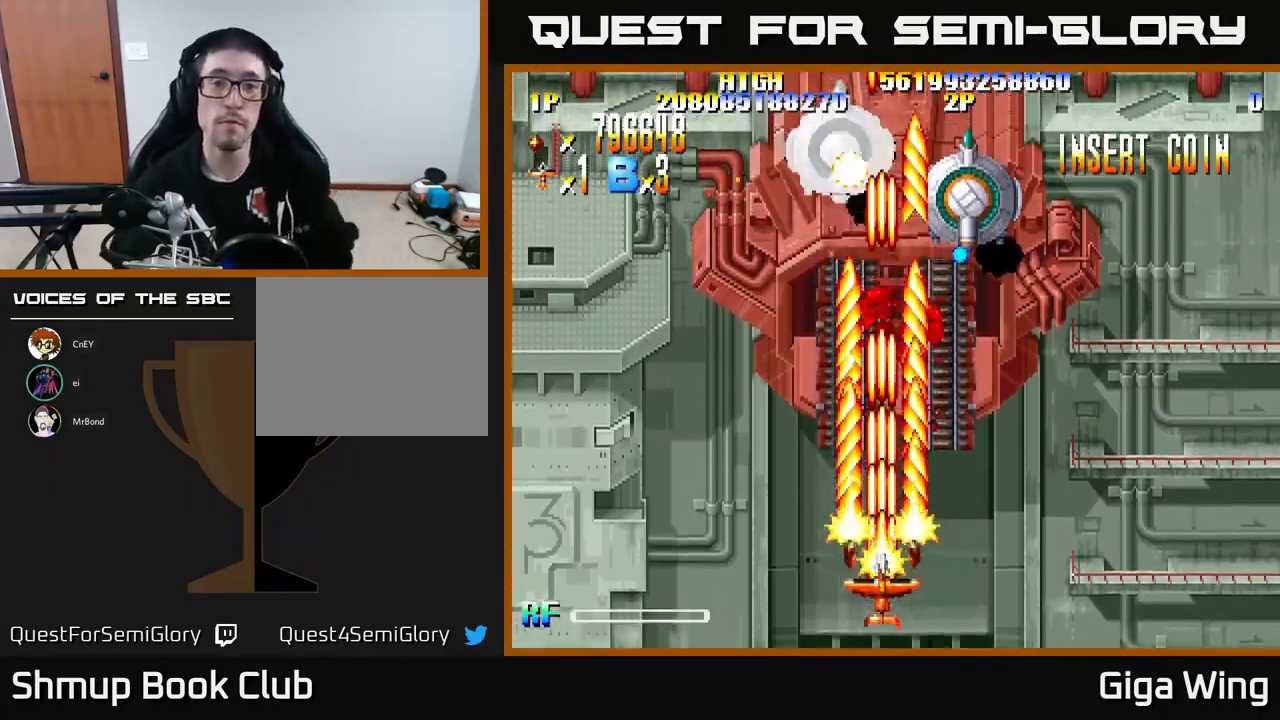
{"buttons": ["R2", "DPAD_LEFT"], "left_stick": "center", "events": [[67, "DPAD_RIGHT", "down"], [100, "DPAD_UP", "down"], [267, "DPAD_RIGHT", "up"], [333, "DPAD_LEFT", "down"], [350, "DPAD_UP", "up"]]}
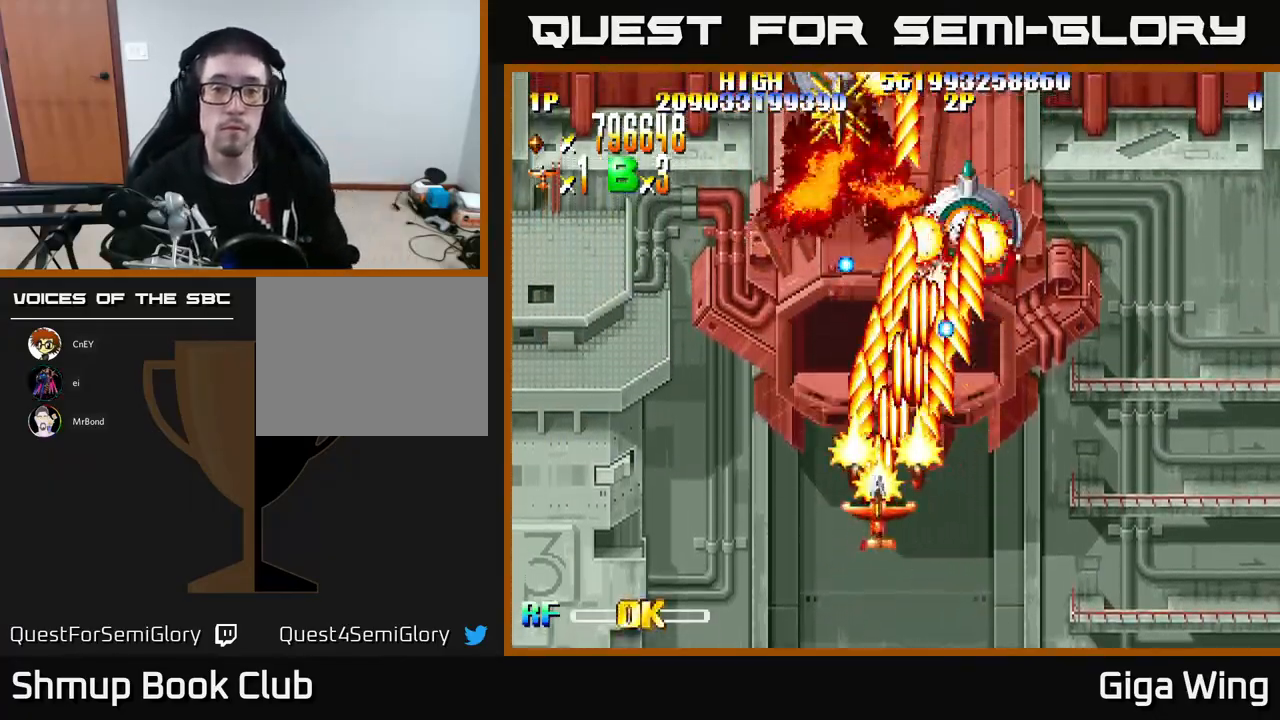
{"buttons": ["R2", "DPAD_UP"], "left_stick": "center", "events": [[17, "DPAD_UP", "down"], [367, "DPAD_LEFT", "up"]]}
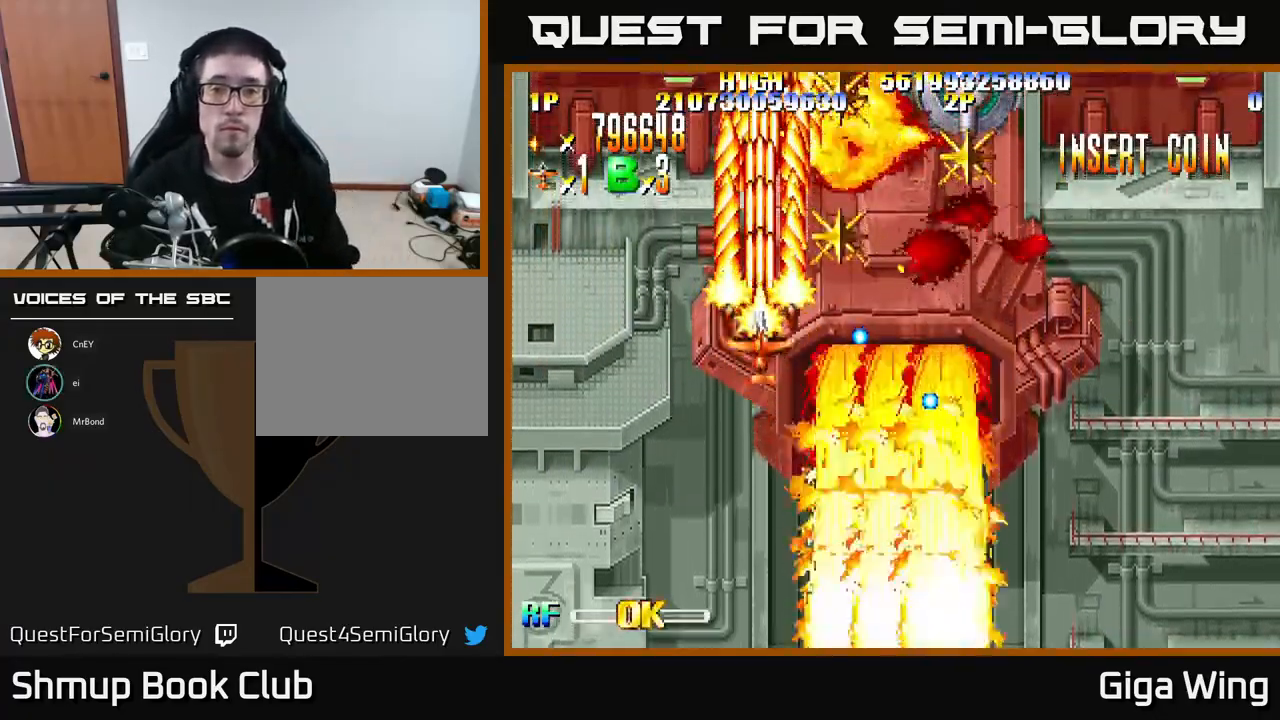
{"buttons": ["R2", "DPAD_RIGHT"], "left_stick": "center", "events": [[33, "DPAD_RIGHT", "down"], [167, "DPAD_UP", "up"], [233, "DPAD_DOWN", "down"], [333, "DPAD_DOWN", "up"]]}
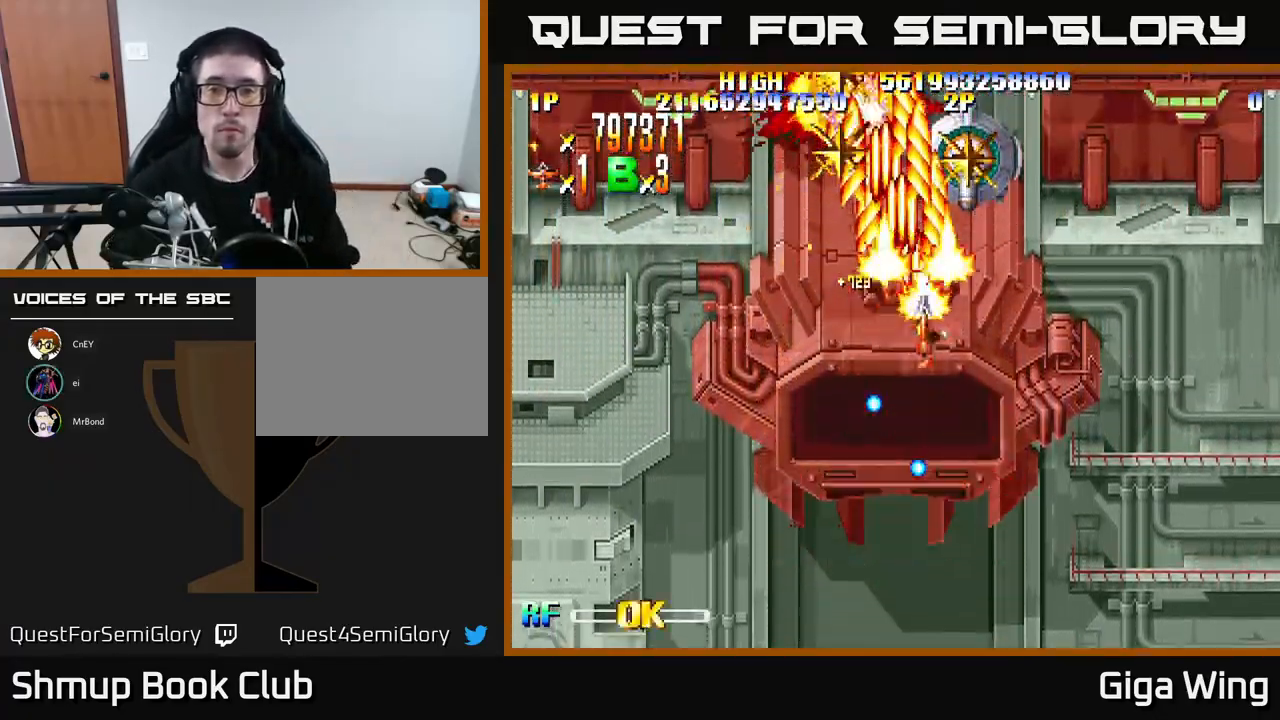
{"buttons": ["R2", "DPAD_LEFT"], "left_stick": "center", "events": [[133, "DPAD_RIGHT", "up"], [167, "DPAD_LEFT", "down"]]}
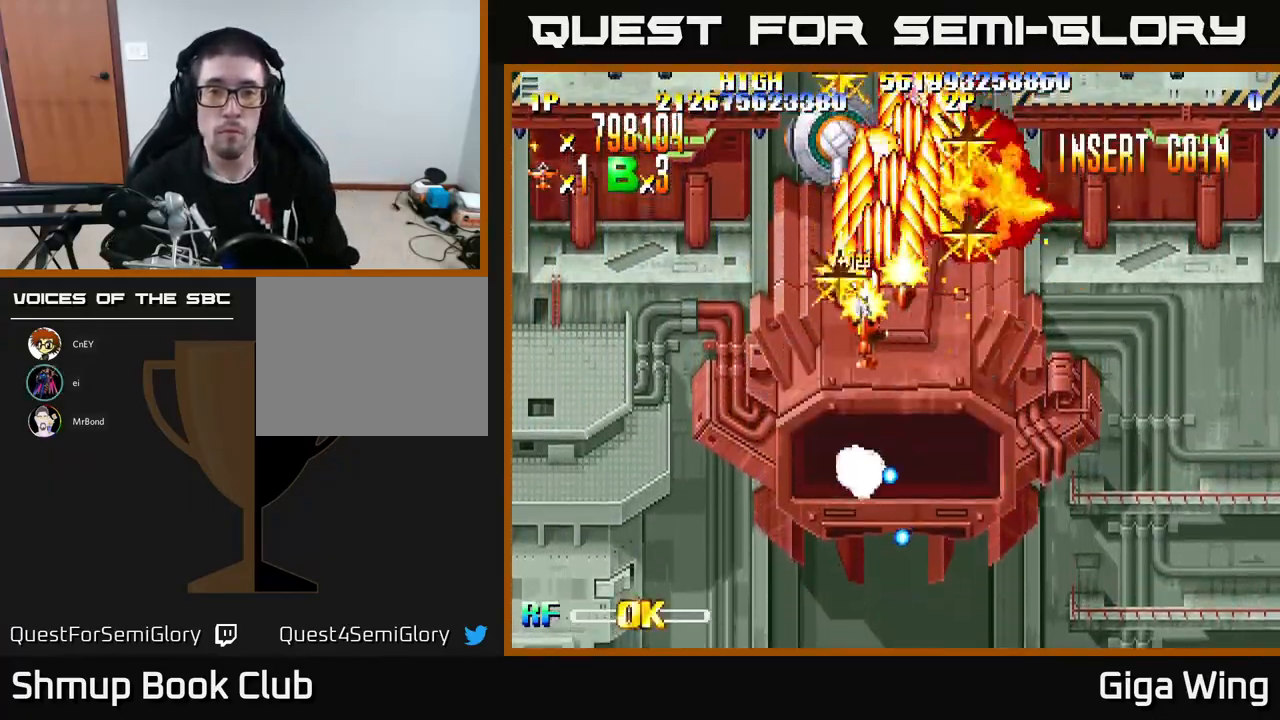
{"buttons": ["R2"], "left_stick": "center", "events": [[50, "DPAD_LEFT", "up"], [67, "DPAD_RIGHT", "down"], [333, "DPAD_DOWN", "down"], [467, "DPAD_DOWN", "up"], [483, "DPAD_RIGHT", "up"]]}
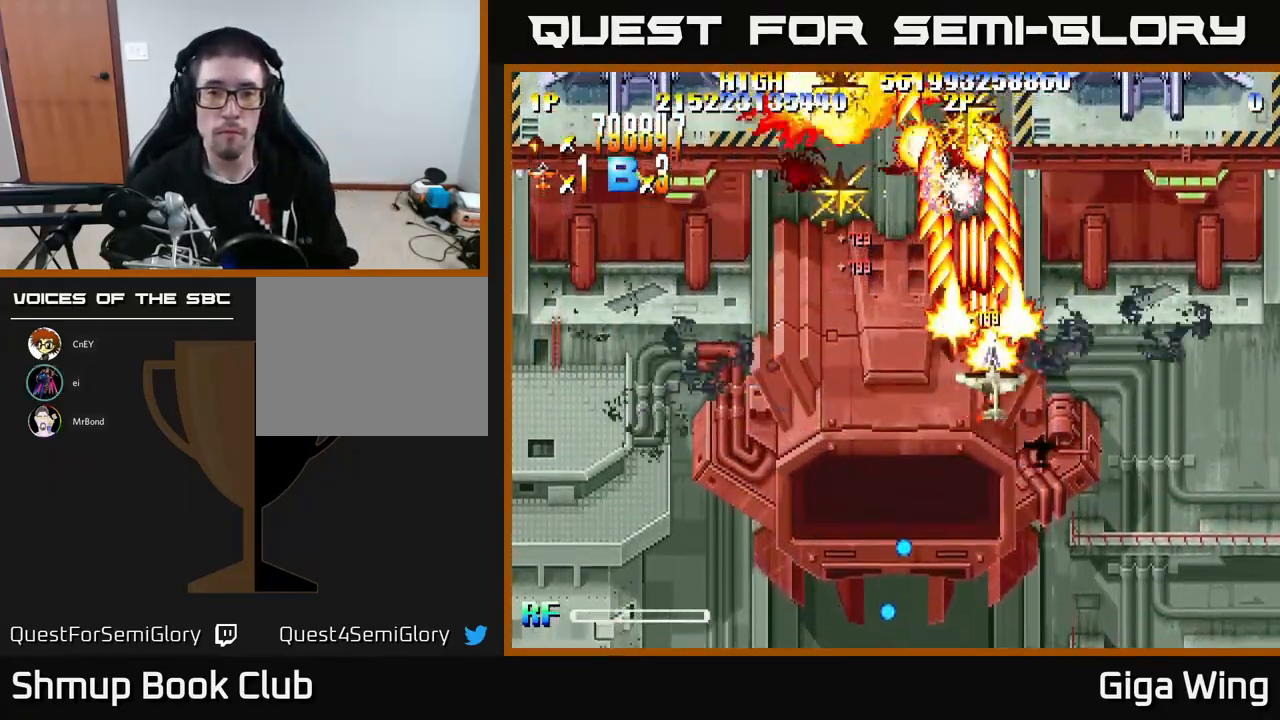
{"buttons": ["R2", "DPAD_UP"], "left_stick": "center", "events": [[33, "DPAD_LEFT", "down"], [83, "DPAD_UP", "down"], [133, "DPAD_UP", "up"], [417, "DPAD_UP", "down"], [467, "DPAD_LEFT", "up"]]}
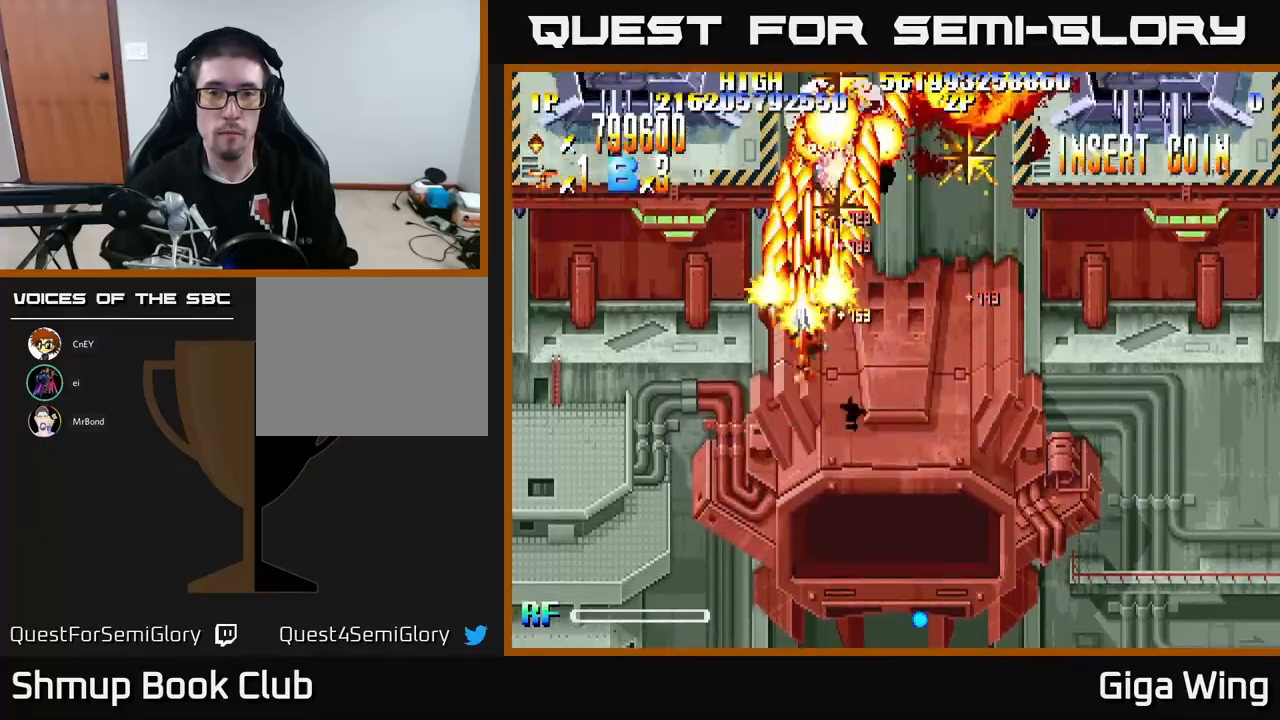
{"buttons": ["R2", "DPAD_RIGHT"], "left_stick": "center", "events": [[50, "DPAD_RIGHT", "down"], [150, "DPAD_UP", "up"], [233, "DPAD_DOWN", "down"], [317, "DPAD_DOWN", "up"]]}
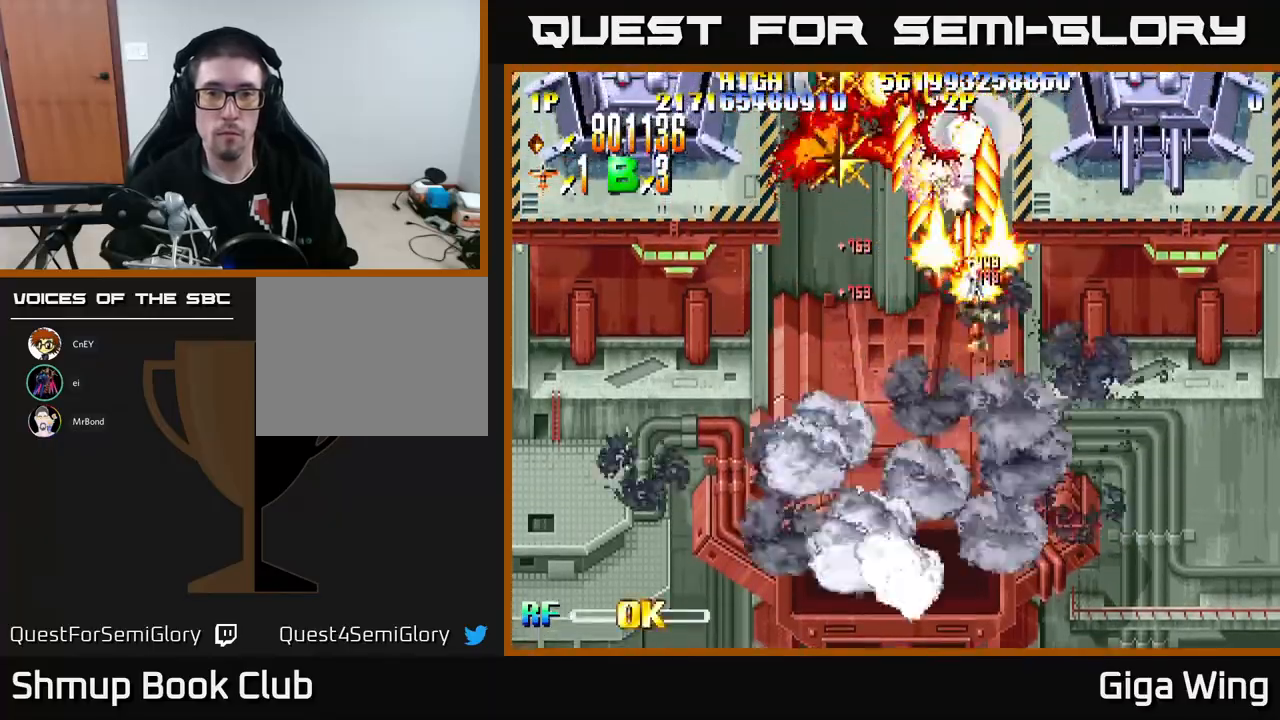
{"buttons": ["R2", "DPAD_LEFT"], "left_stick": "center", "events": [[50, "DPAD_RIGHT", "up"], [67, "DPAD_UP", "down"], [100, "DPAD_LEFT", "down"], [117, "DPAD_UP", "up"], [283, "DPAD_DOWN", "down"], [500, "DPAD_DOWN", "up"]]}
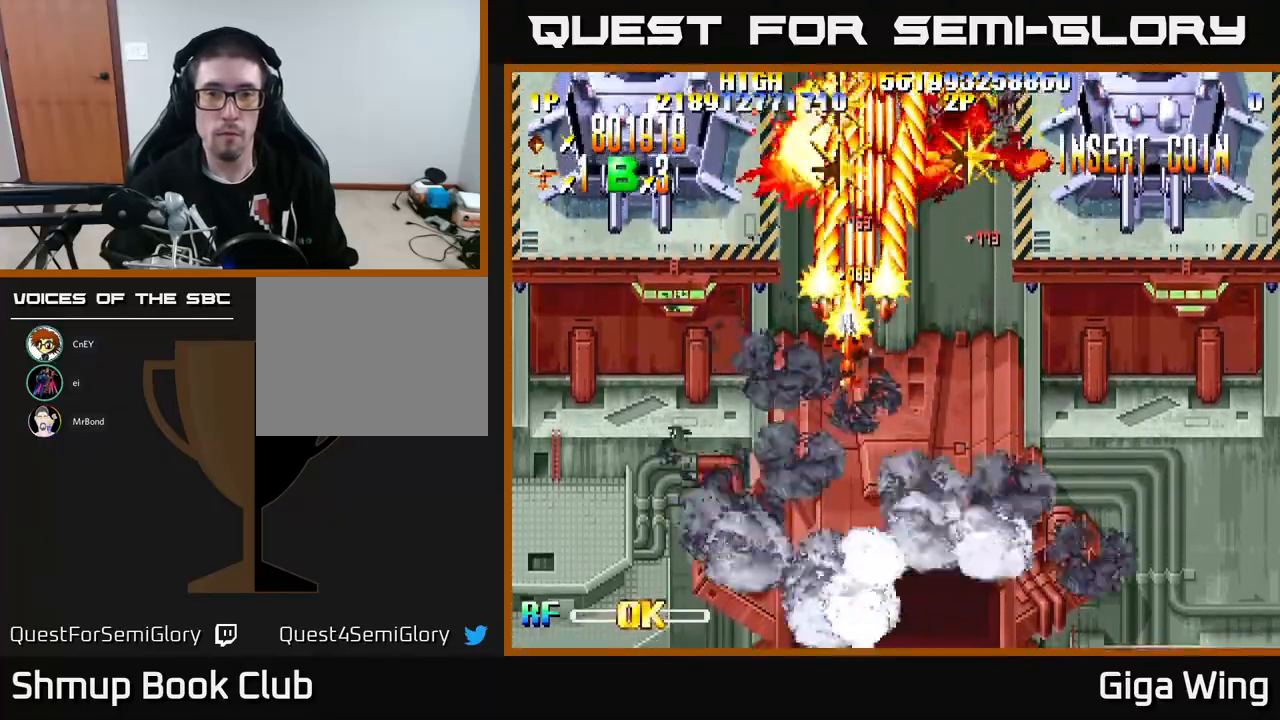
{"buttons": ["R2", "DPAD_DOWN", "DPAD_RIGHT"], "left_stick": "center", "events": [[33, "DPAD_UP", "down"], [67, "DPAD_LEFT", "up"], [117, "DPAD_RIGHT", "down"], [167, "DPAD_UP", "up"], [317, "DPAD_DOWN", "down"]]}
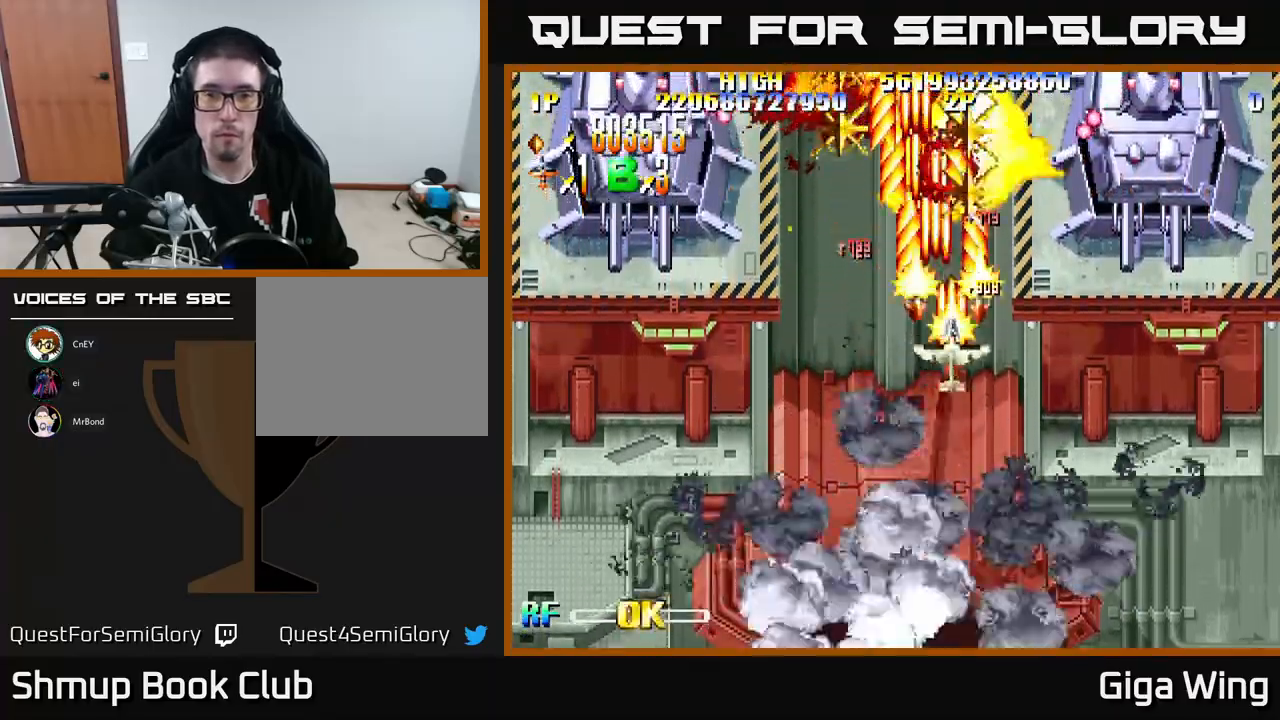
{"buttons": ["R2", "DPAD_DOWN", "DPAD_LEFT"], "left_stick": "center", "events": [[50, "DPAD_DOWN", "up"], [117, "DPAD_UP", "down"], [133, "DPAD_RIGHT", "up"], [200, "DPAD_LEFT", "down"], [317, "DPAD_UP", "up"], [383, "DPAD_DOWN", "down"]]}
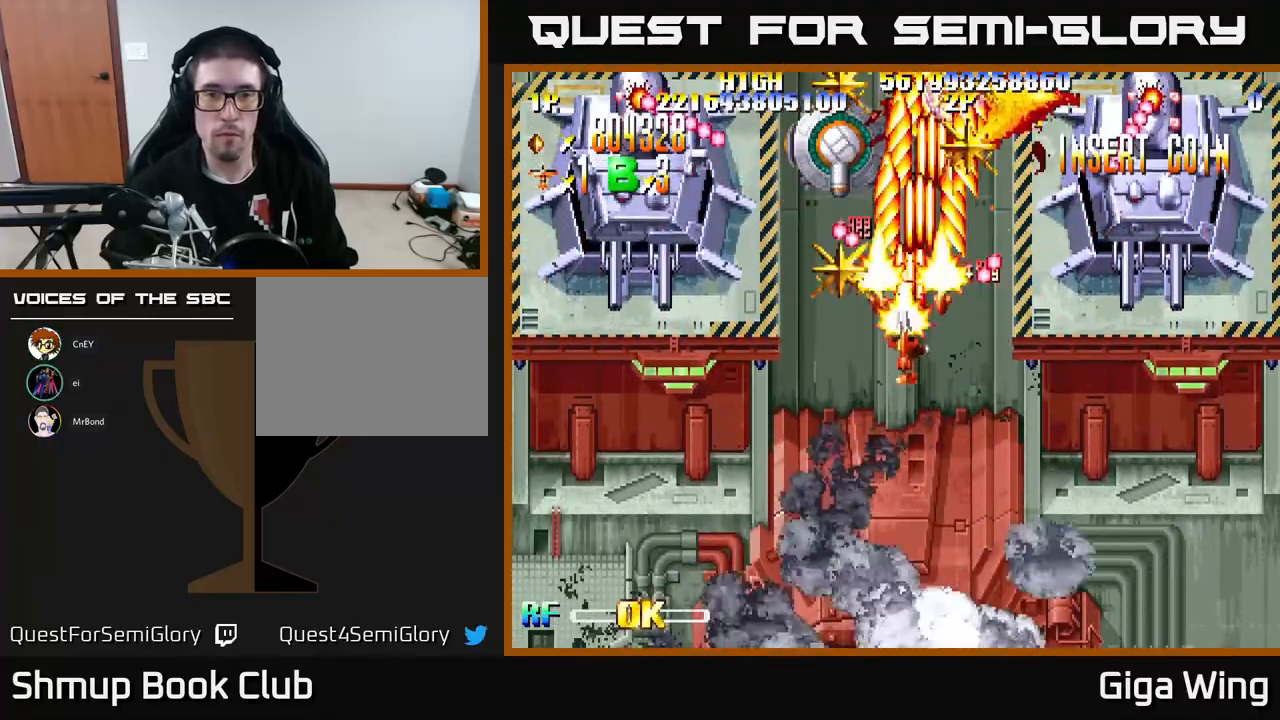
{"buttons": ["R2", "DPAD_DOWN", "DPAD_RIGHT"], "left_stick": "center", "events": [[117, "DPAD_DOWN", "up"], [183, "DPAD_UP", "down"], [233, "DPAD_LEFT", "up"], [267, "DPAD_RIGHT", "down"], [350, "DPAD_UP", "up"], [417, "DPAD_DOWN", "down"]]}